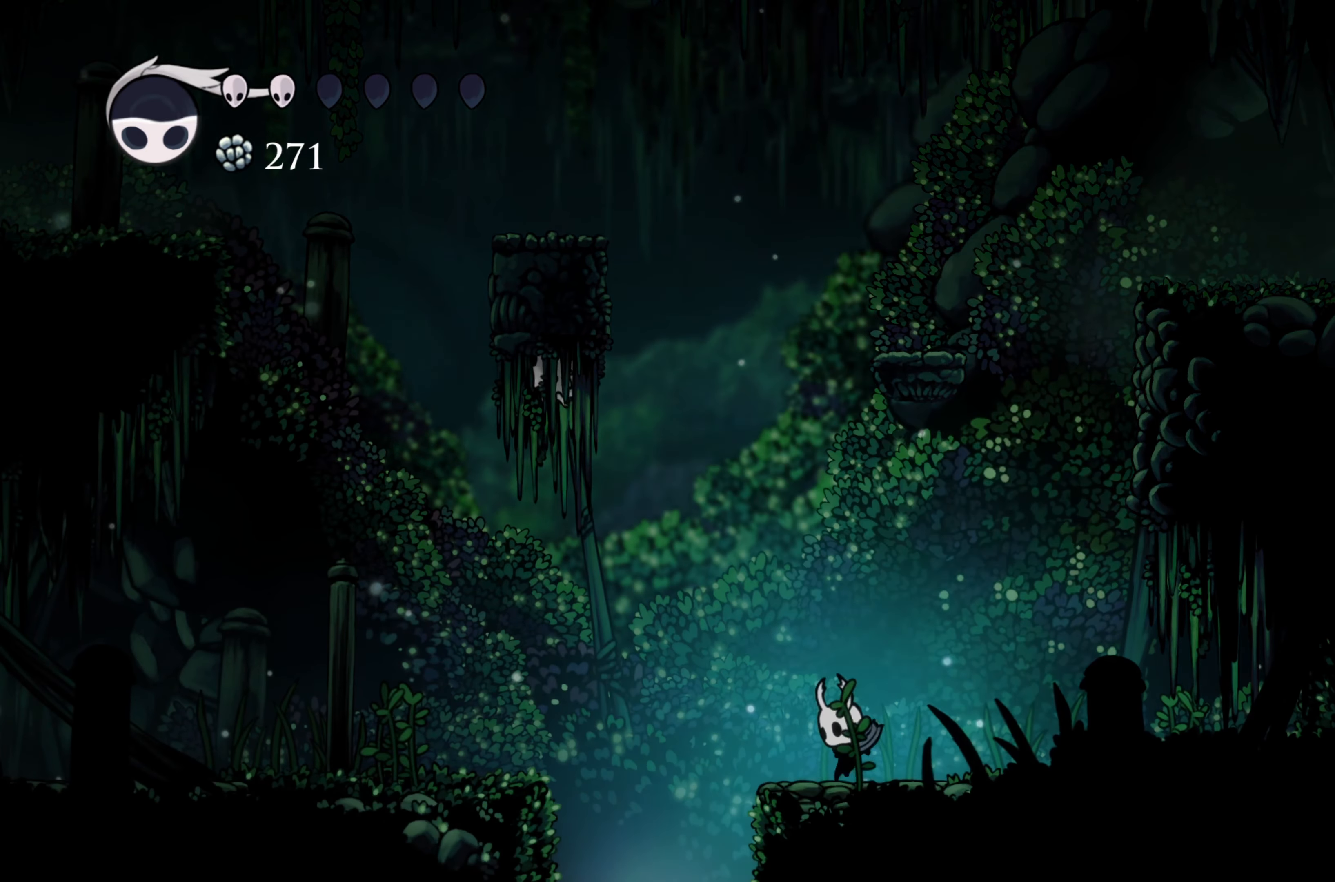
Gameplay with a controller (Xbox layout); each line is a JSON object with the inputs held at the frame after it. "events" lists button and stick changes between this image and that frame as [ms after this image, input, new state], when the widget could be followed in between. Not read: R3.
{"buttons": ["L1"], "left_stick": "center", "right_stick": "center", "events": [[100, "left_stick", "center"], [267, "L1", "down"]]}
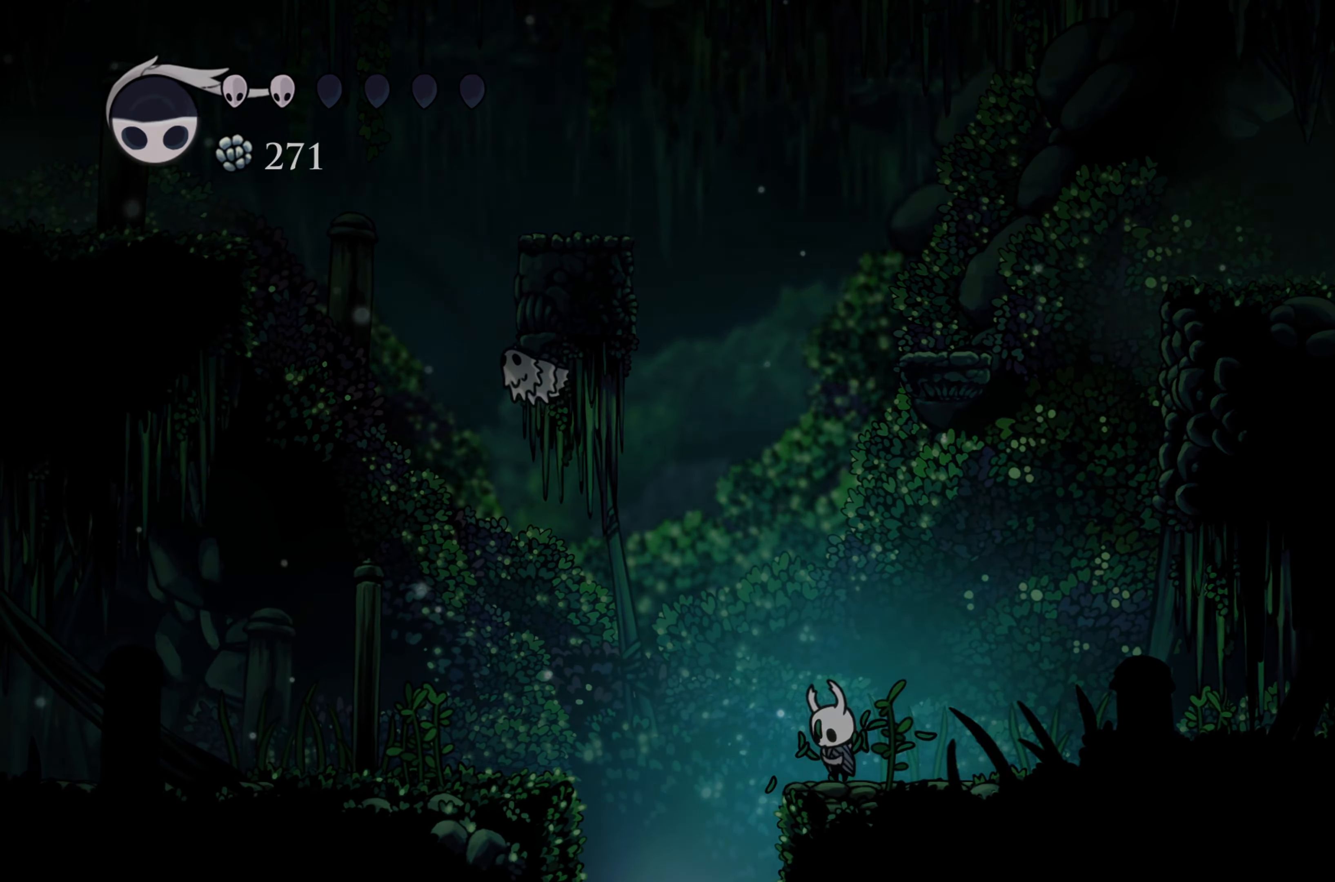
{"buttons": ["L1"], "left_stick": "center", "right_stick": "center", "events": []}
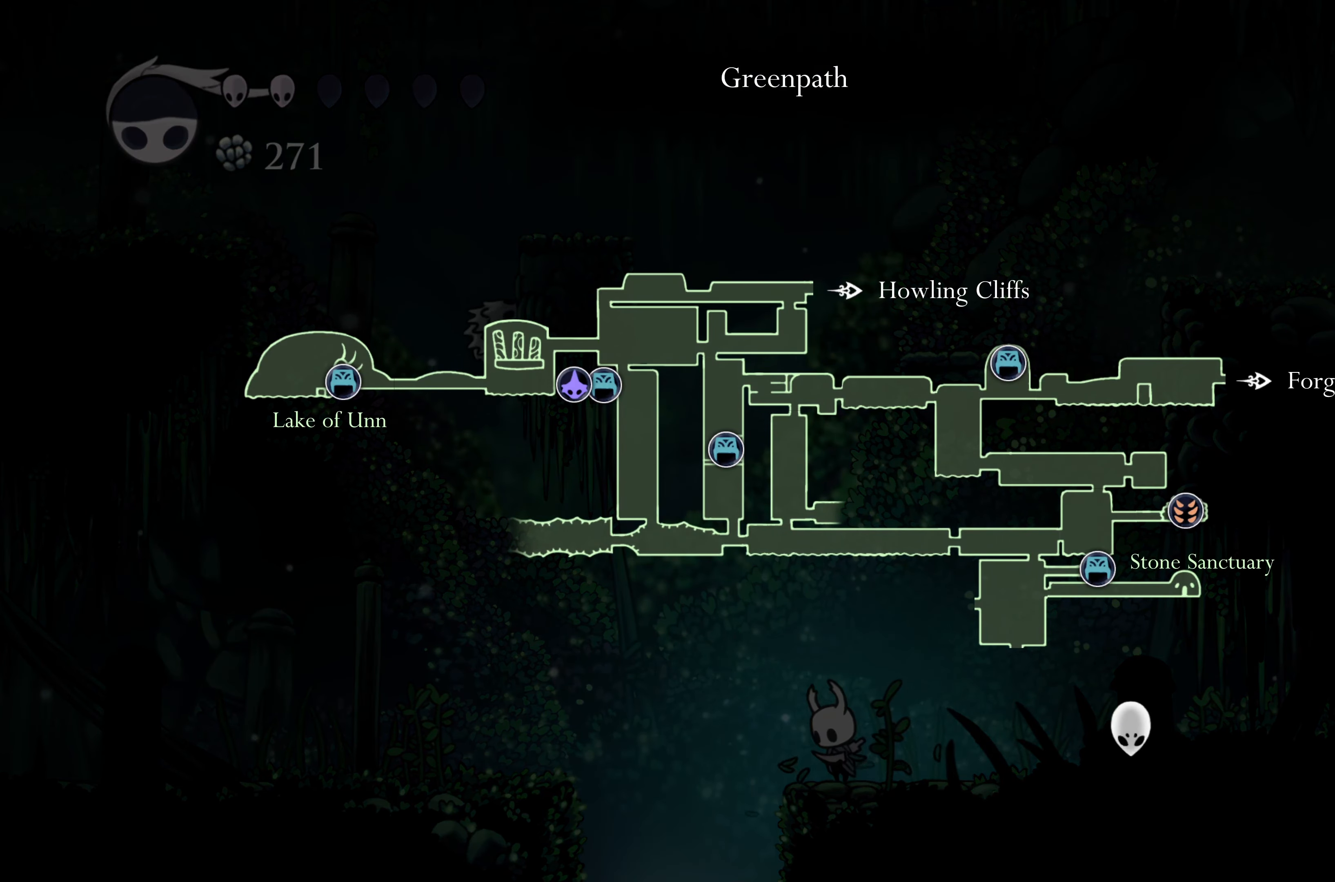
{"buttons": ["L1"], "left_stick": "center", "right_stick": "center", "events": []}
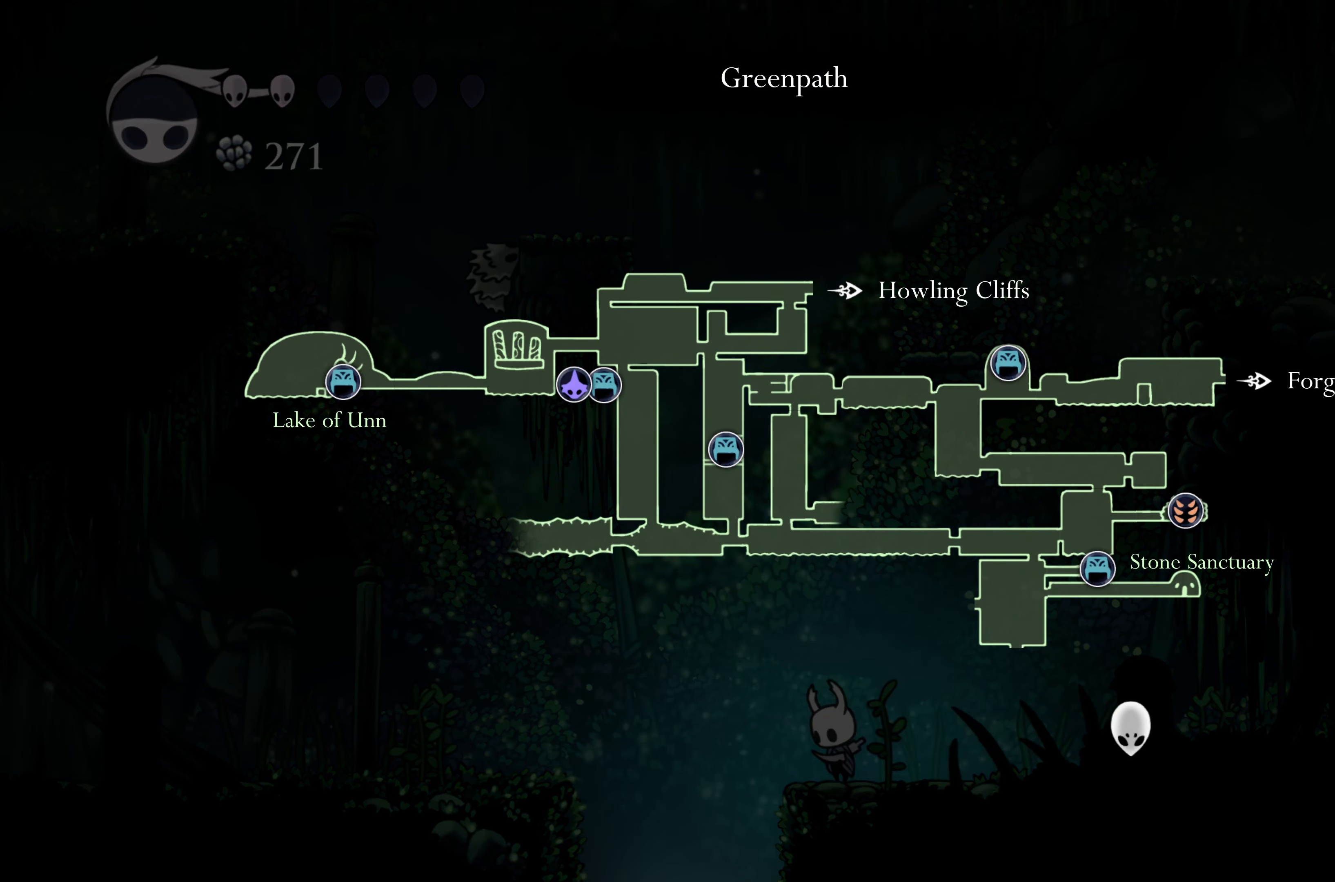
{"buttons": ["L1"], "left_stick": "center", "right_stick": "center", "events": []}
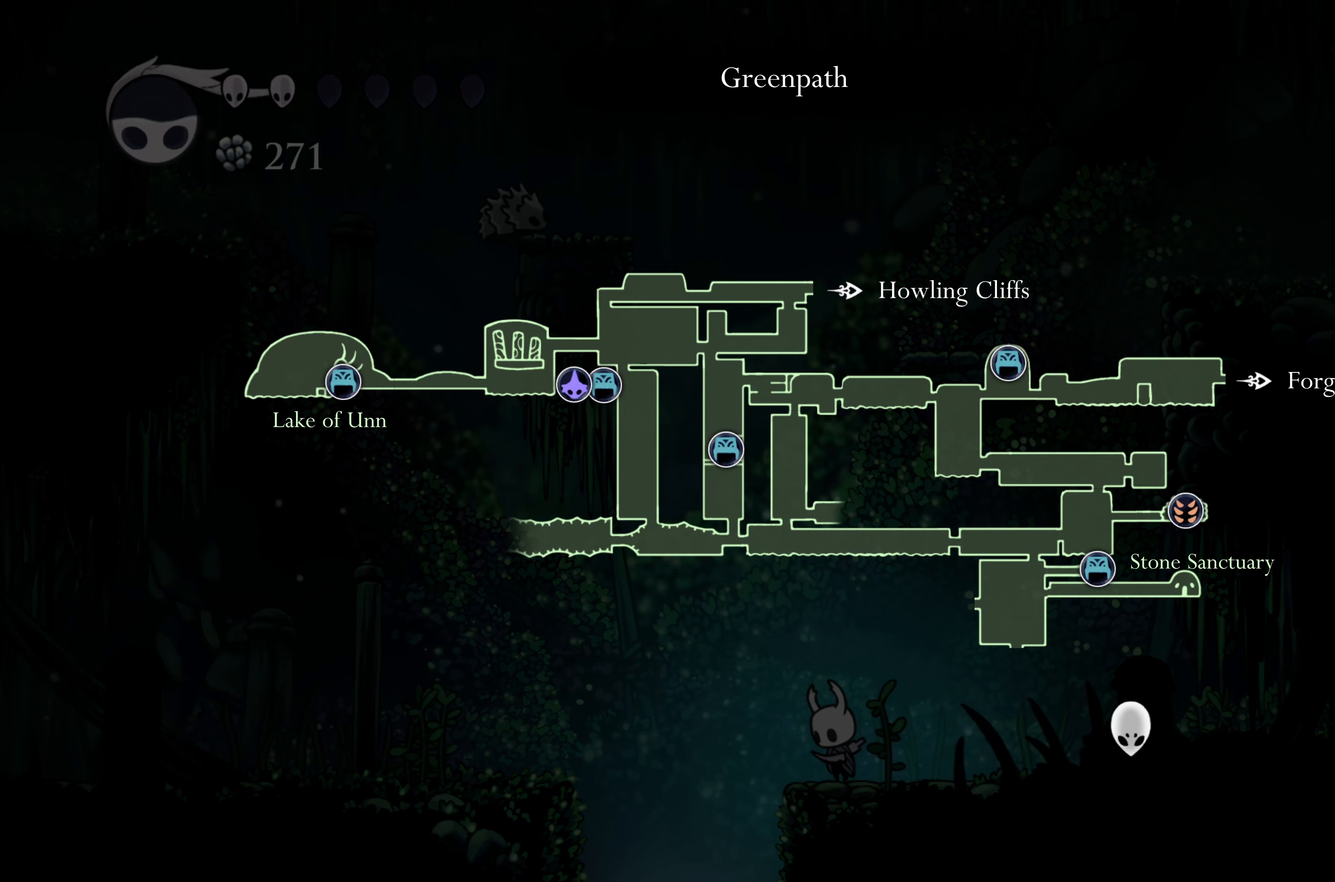
{"buttons": ["L1"], "left_stick": "center", "right_stick": "center", "events": []}
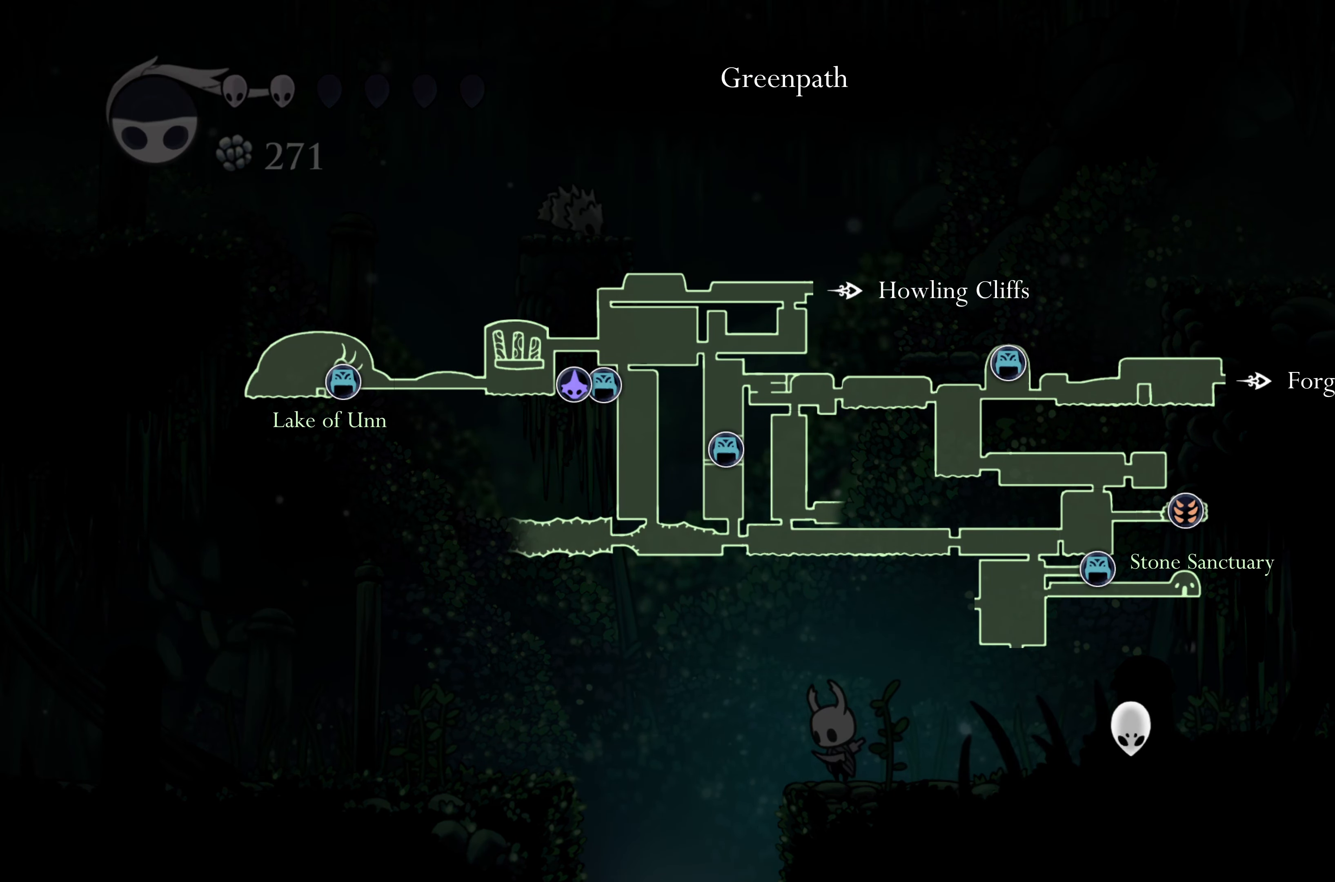
{"buttons": ["L1"], "left_stick": "center", "right_stick": "center", "events": []}
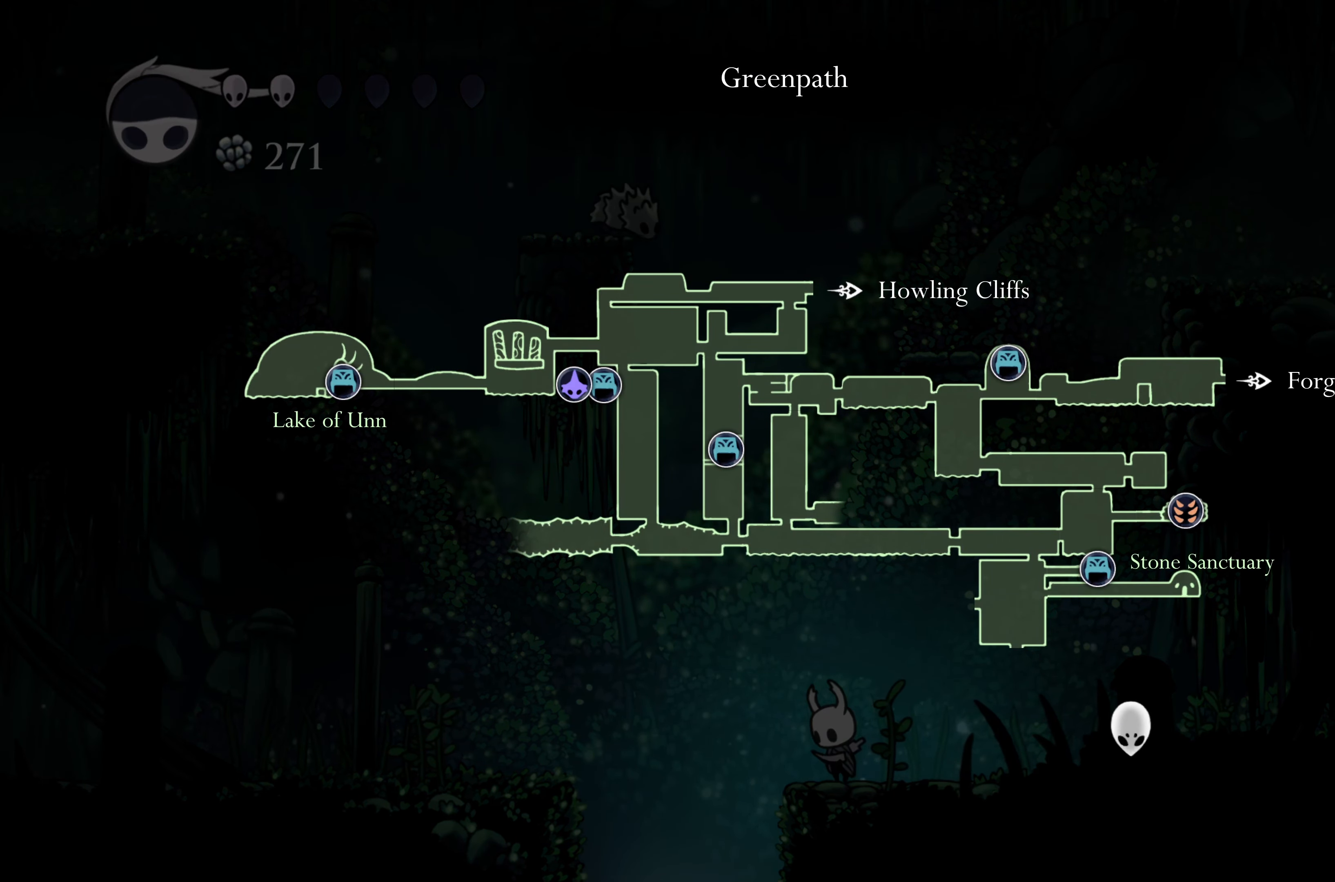
{"buttons": ["L1"], "left_stick": "center", "right_stick": "center", "events": []}
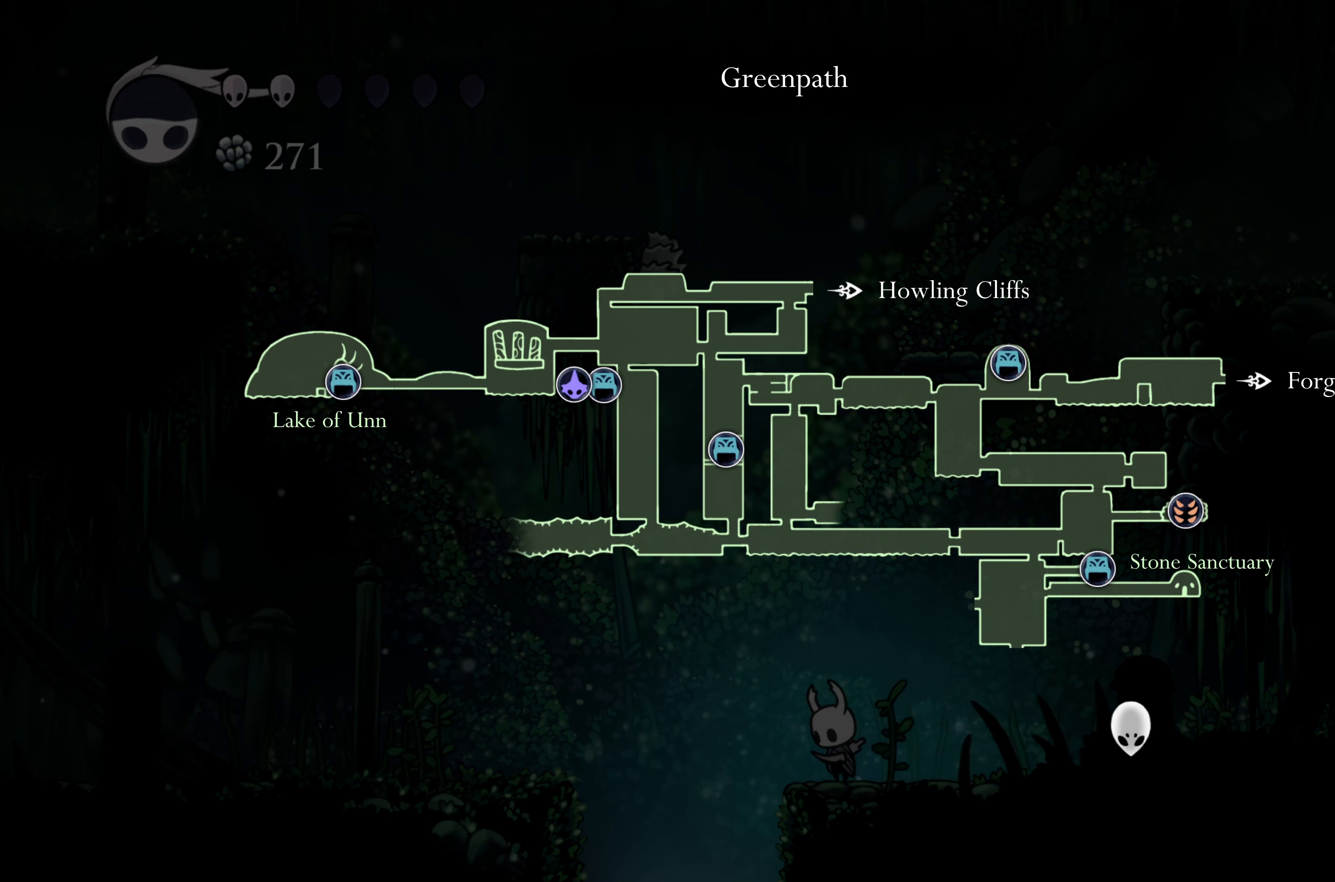
{"buttons": [], "left_stick": "left", "right_stick": "center", "events": [[50, "L1", "up"], [333, "A", "down"], [333, "left_stick", "left"], [500, "A", "up"]]}
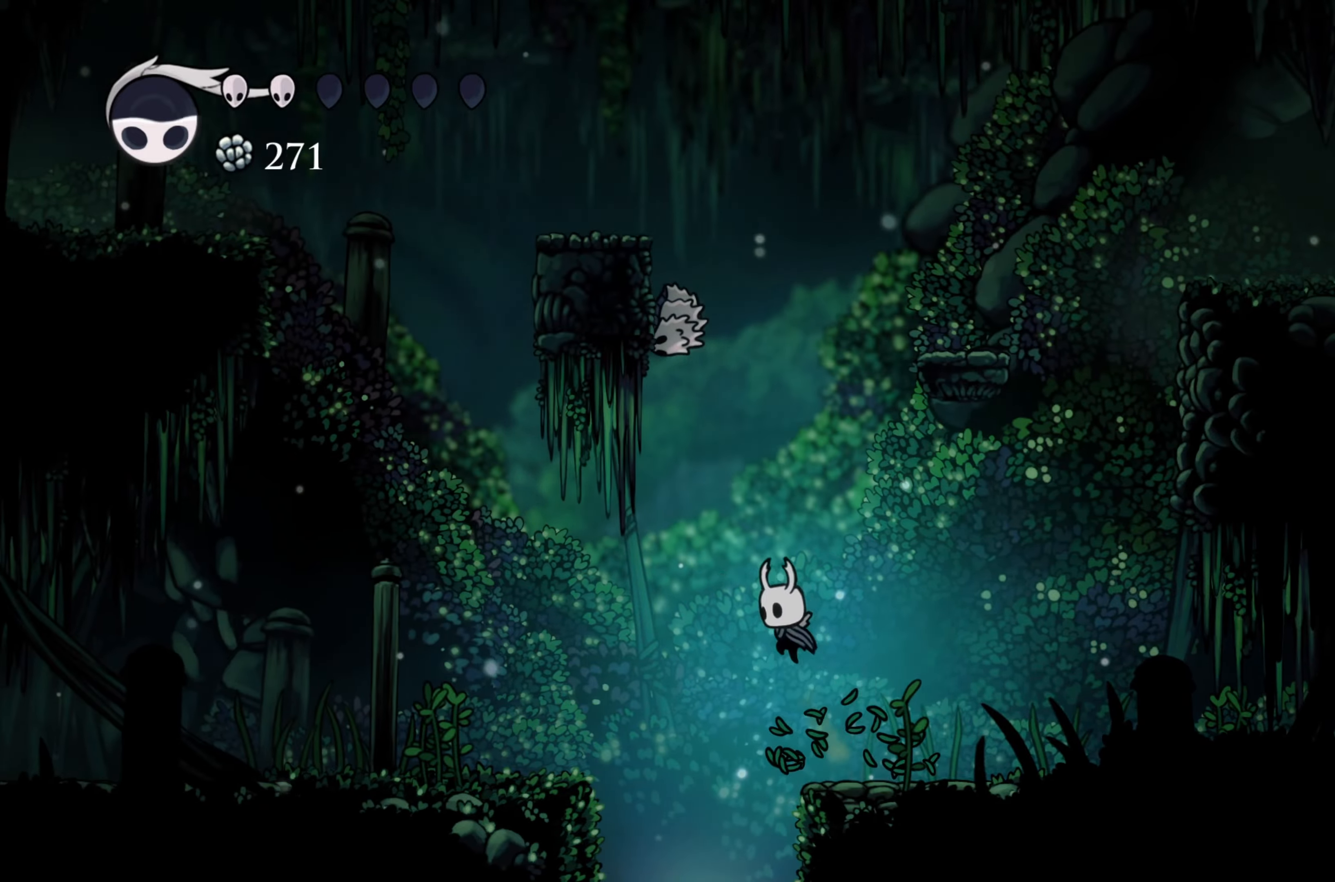
{"buttons": [], "left_stick": "left", "right_stick": "center", "events": [[16, "R2", "down"], [183, "R2", "up"]]}
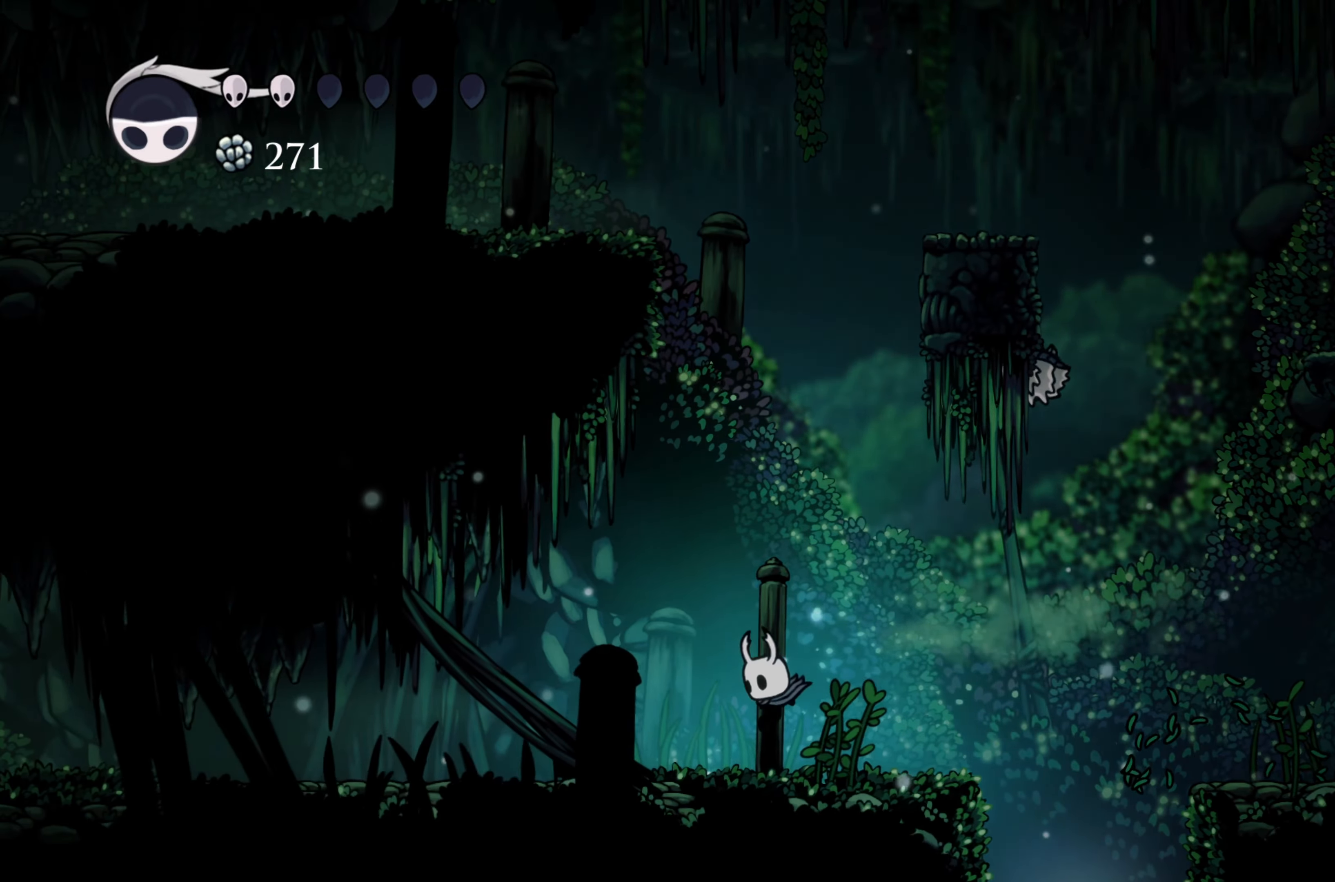
{"buttons": [], "left_stick": "left", "right_stick": "center", "events": [[150, "R2", "down"], [416, "R2", "up"]]}
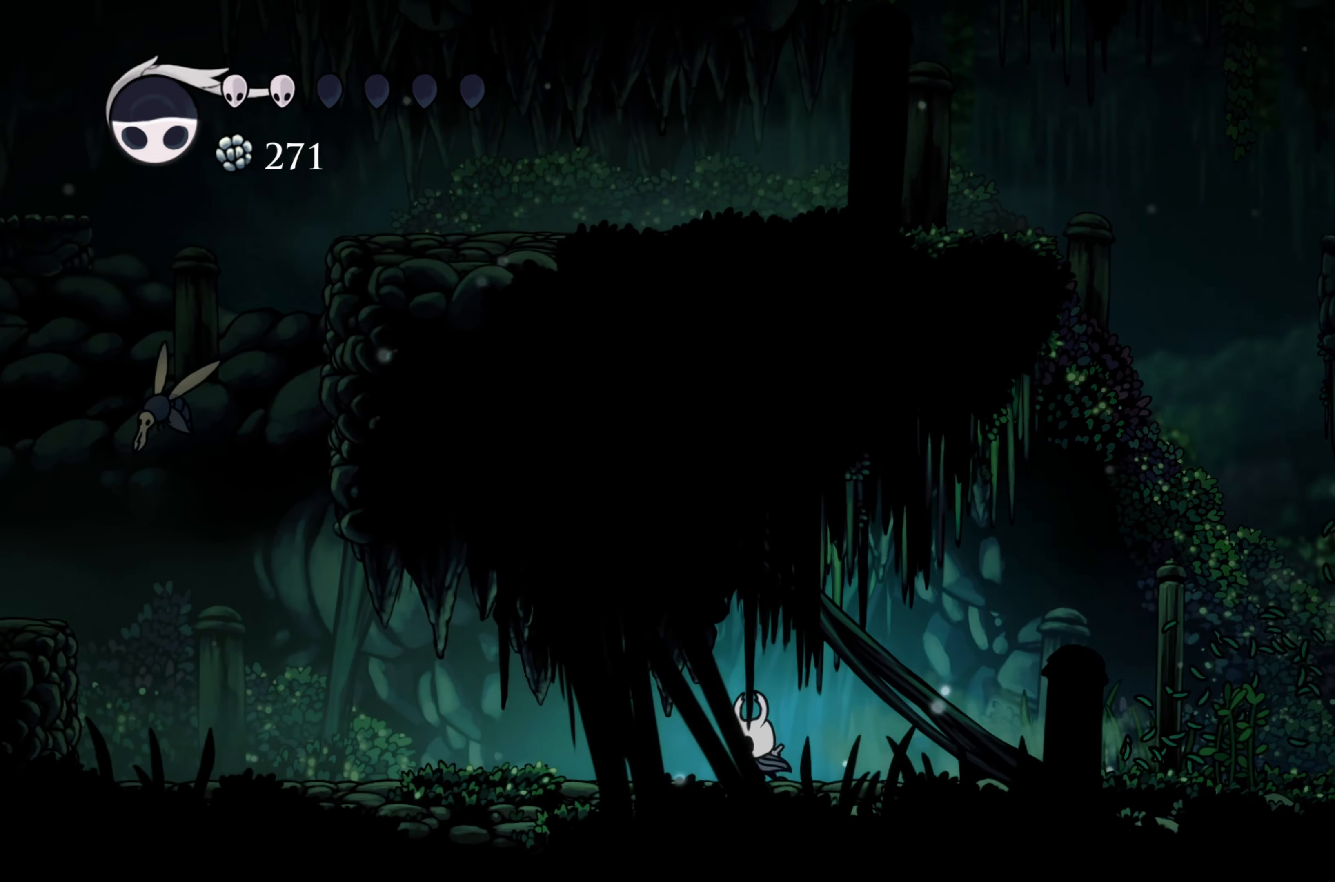
{"buttons": [], "left_stick": "left", "right_stick": "center", "events": [[183, "R2", "down"], [400, "R2", "up"]]}
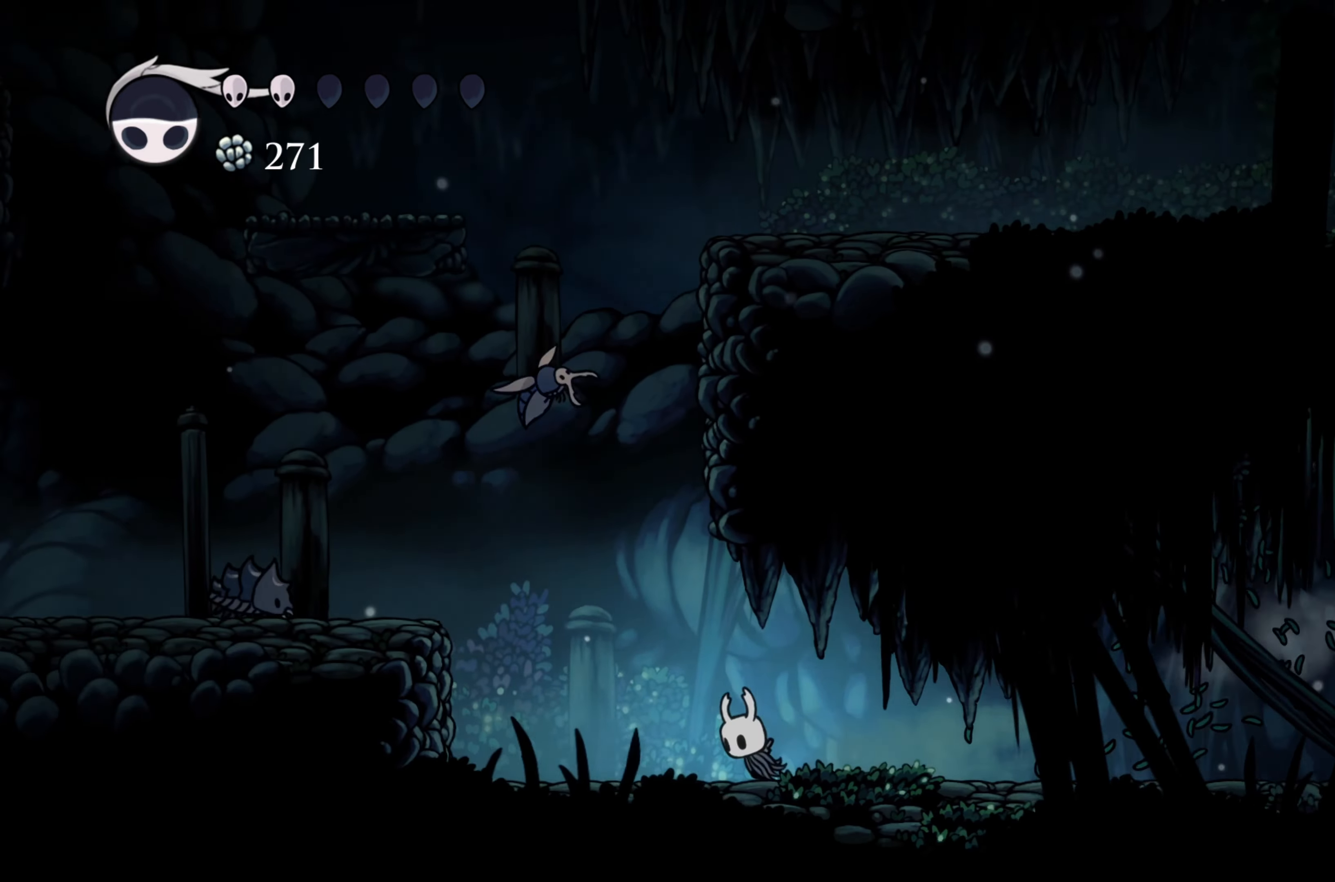
{"buttons": ["A"], "left_stick": "left", "right_stick": "center", "events": [[283, "A", "down"]]}
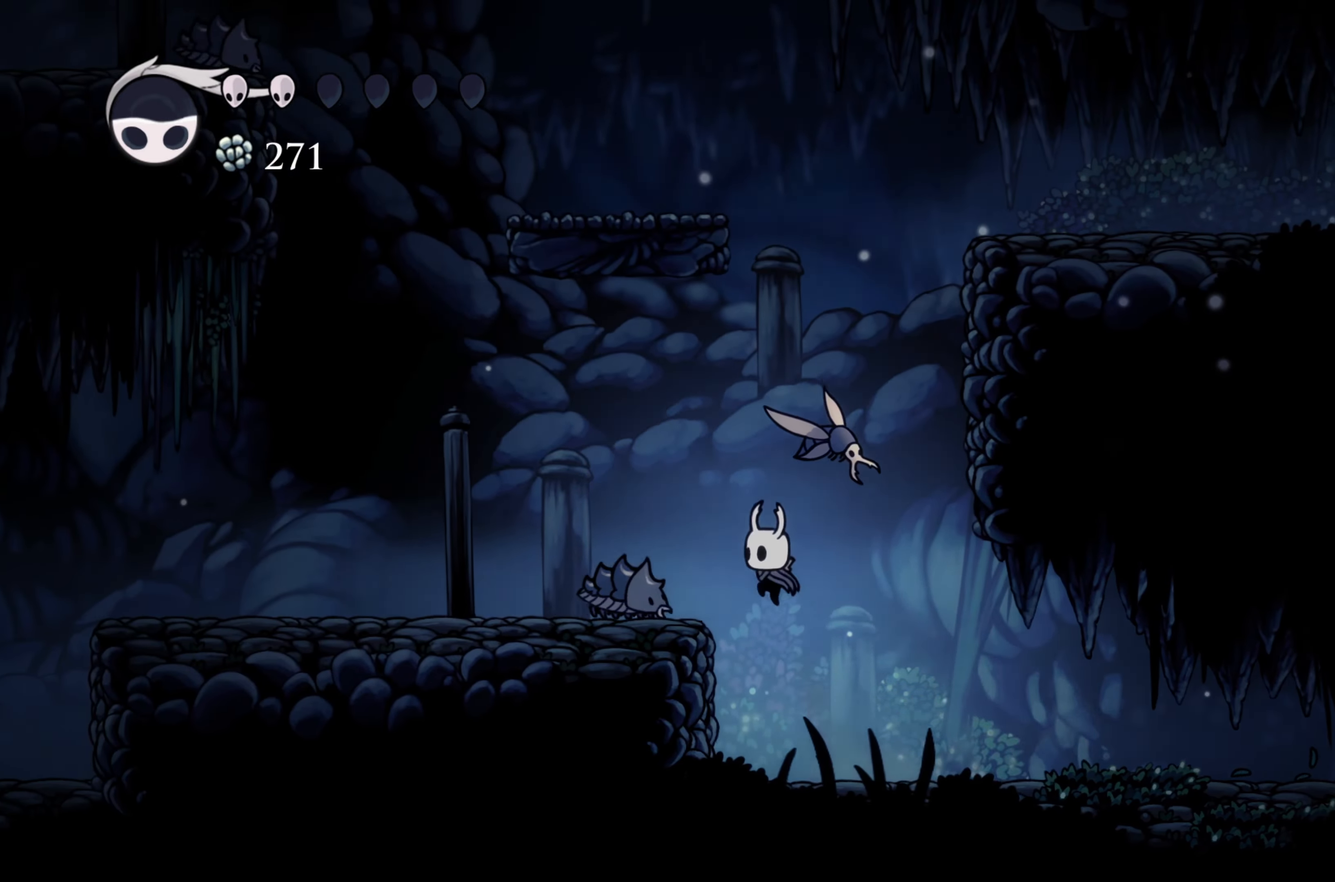
{"buttons": [], "left_stick": "left", "right_stick": "center", "events": [[83, "R2", "down"], [133, "A", "up"], [350, "R2", "up"]]}
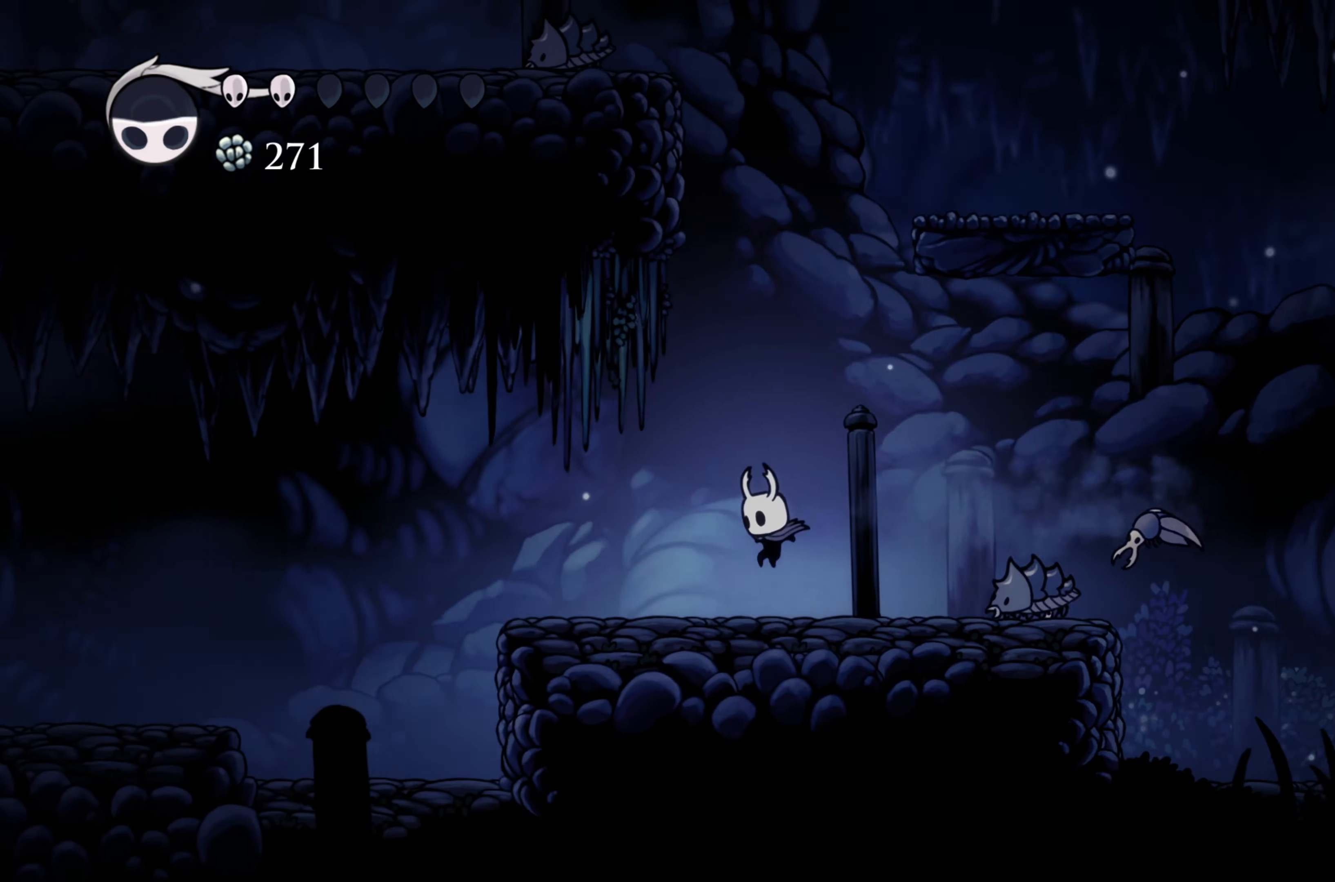
{"buttons": ["R2"], "left_stick": "left", "right_stick": "center", "events": [[200, "R2", "down"]]}
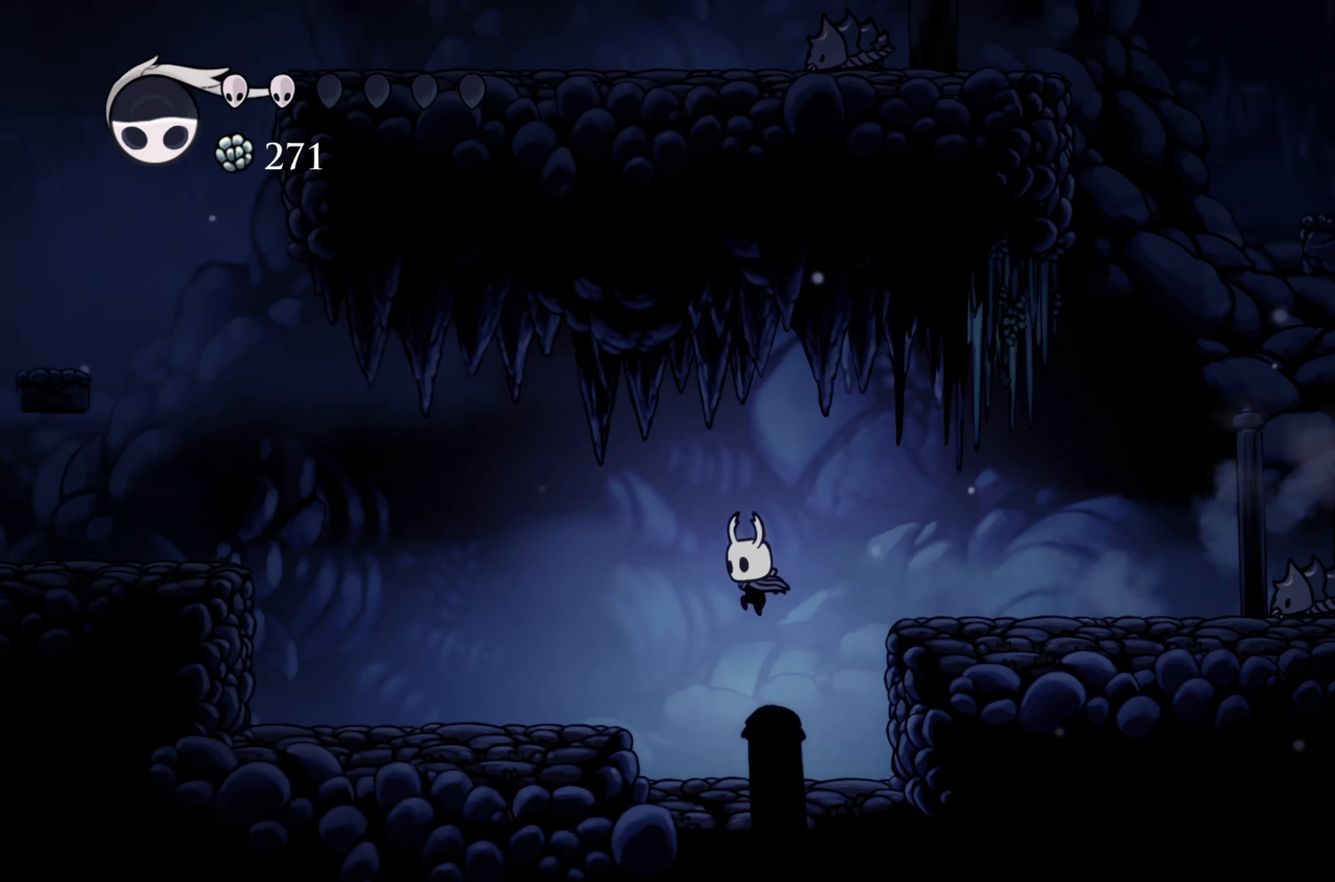
{"buttons": ["R2"], "left_stick": "left", "right_stick": "center", "events": [[200, "R2", "up"], [383, "R2", "down"]]}
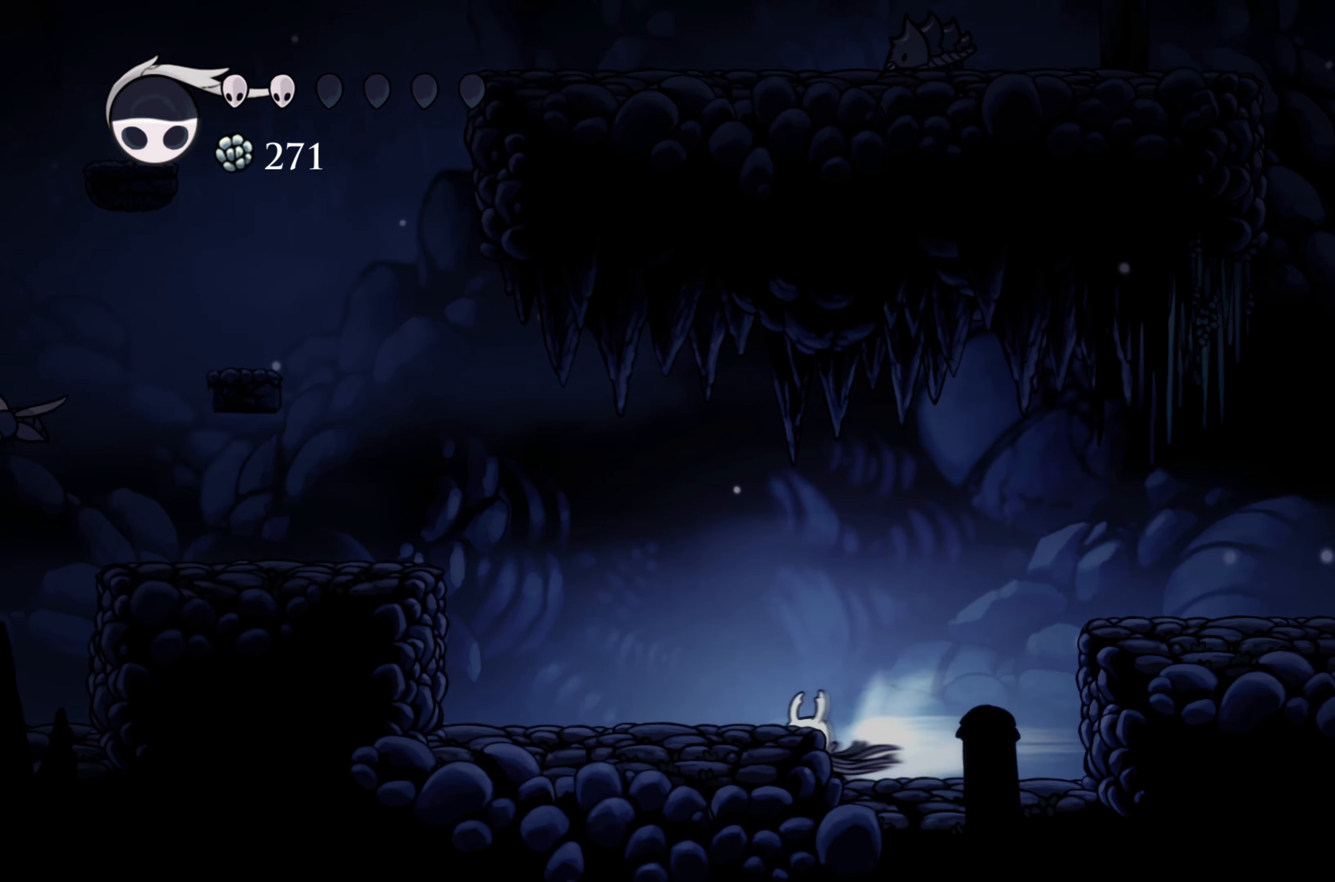
{"buttons": ["A"], "left_stick": "left", "right_stick": "center", "events": [[100, "R2", "up"], [150, "A", "down"], [266, "A", "up"], [500, "A", "down"]]}
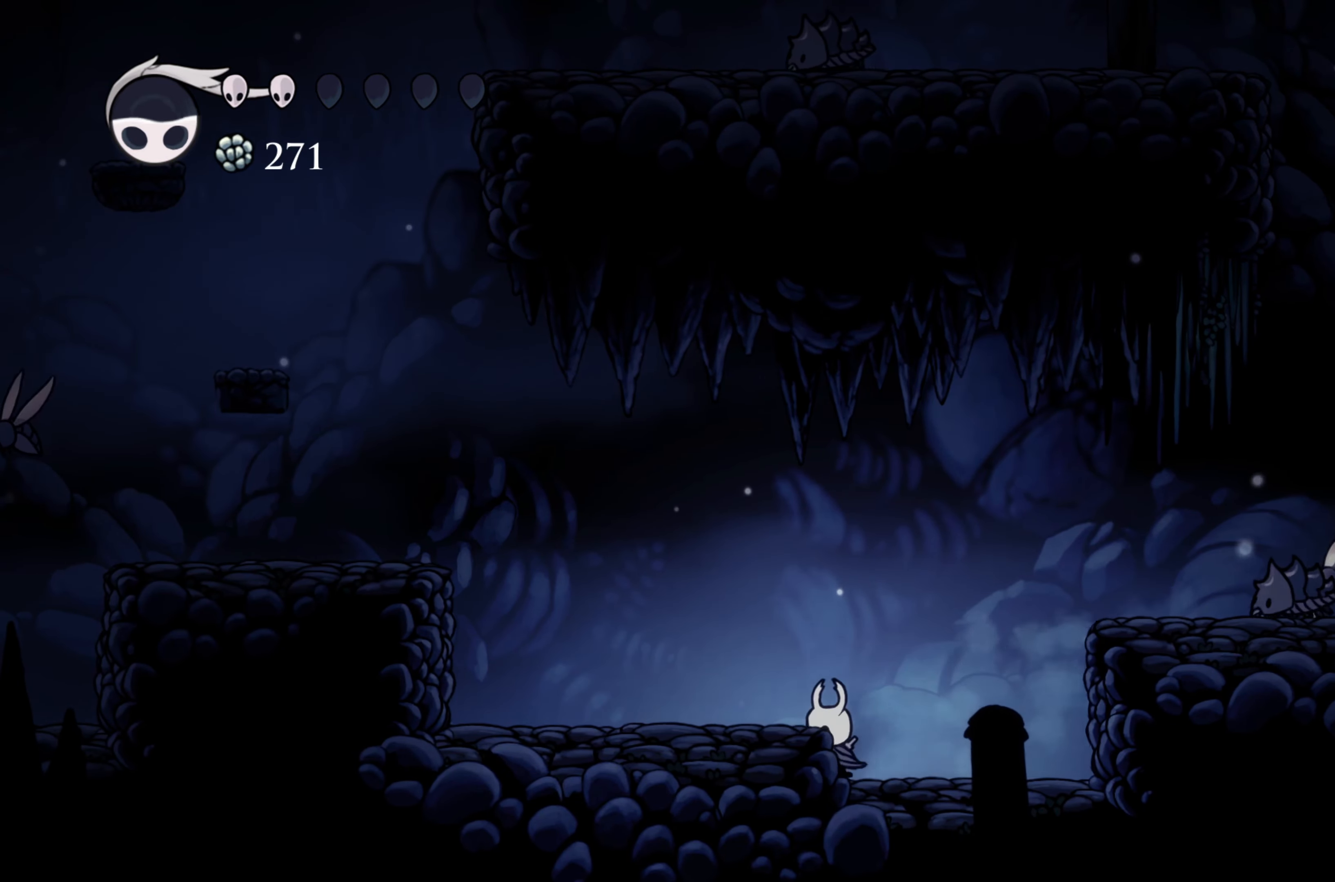
{"buttons": [], "left_stick": "left", "right_stick": "center", "events": [[133, "A", "up"]]}
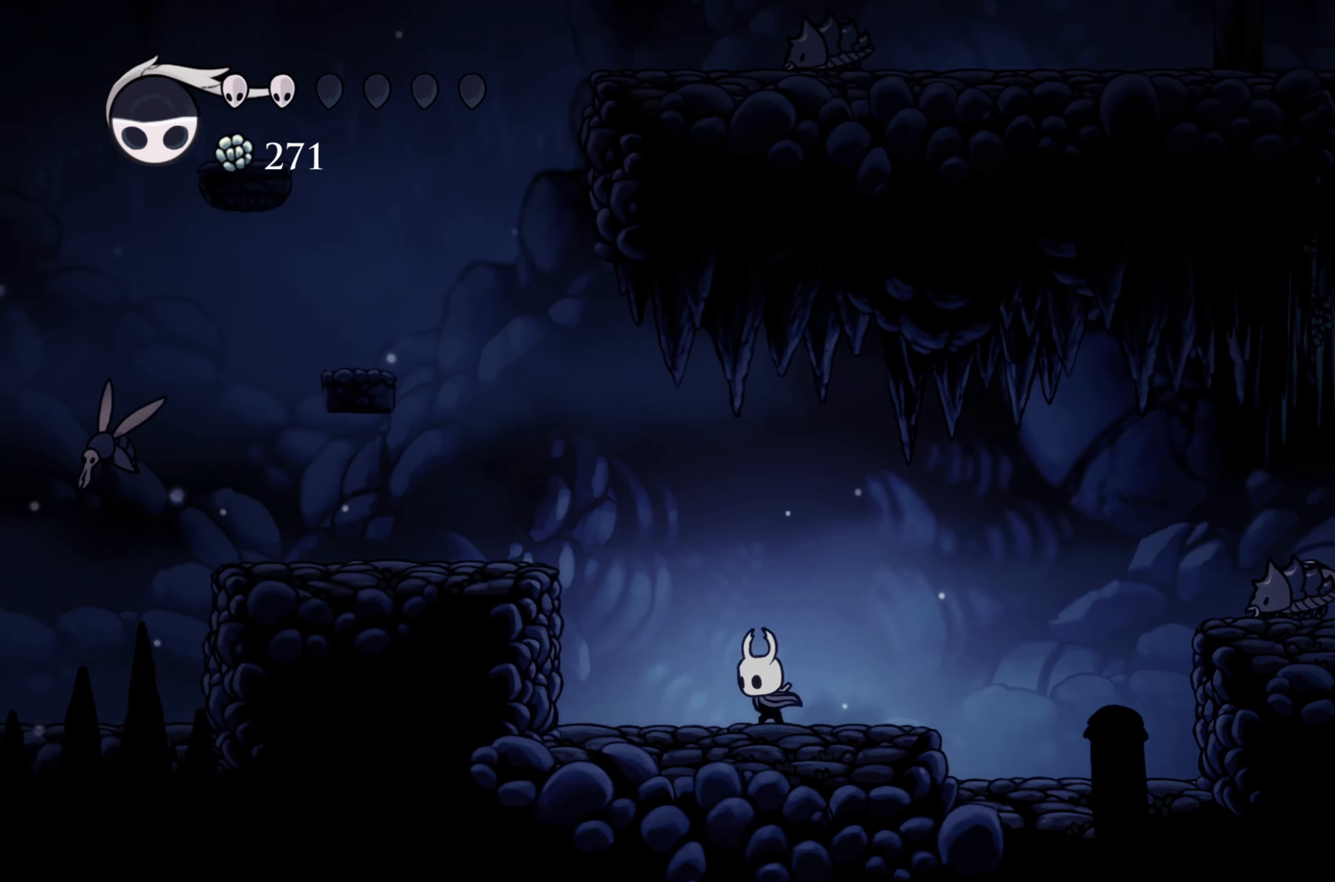
{"buttons": [], "left_stick": "left", "right_stick": "center", "events": [[50, "A", "down"], [350, "A", "up"]]}
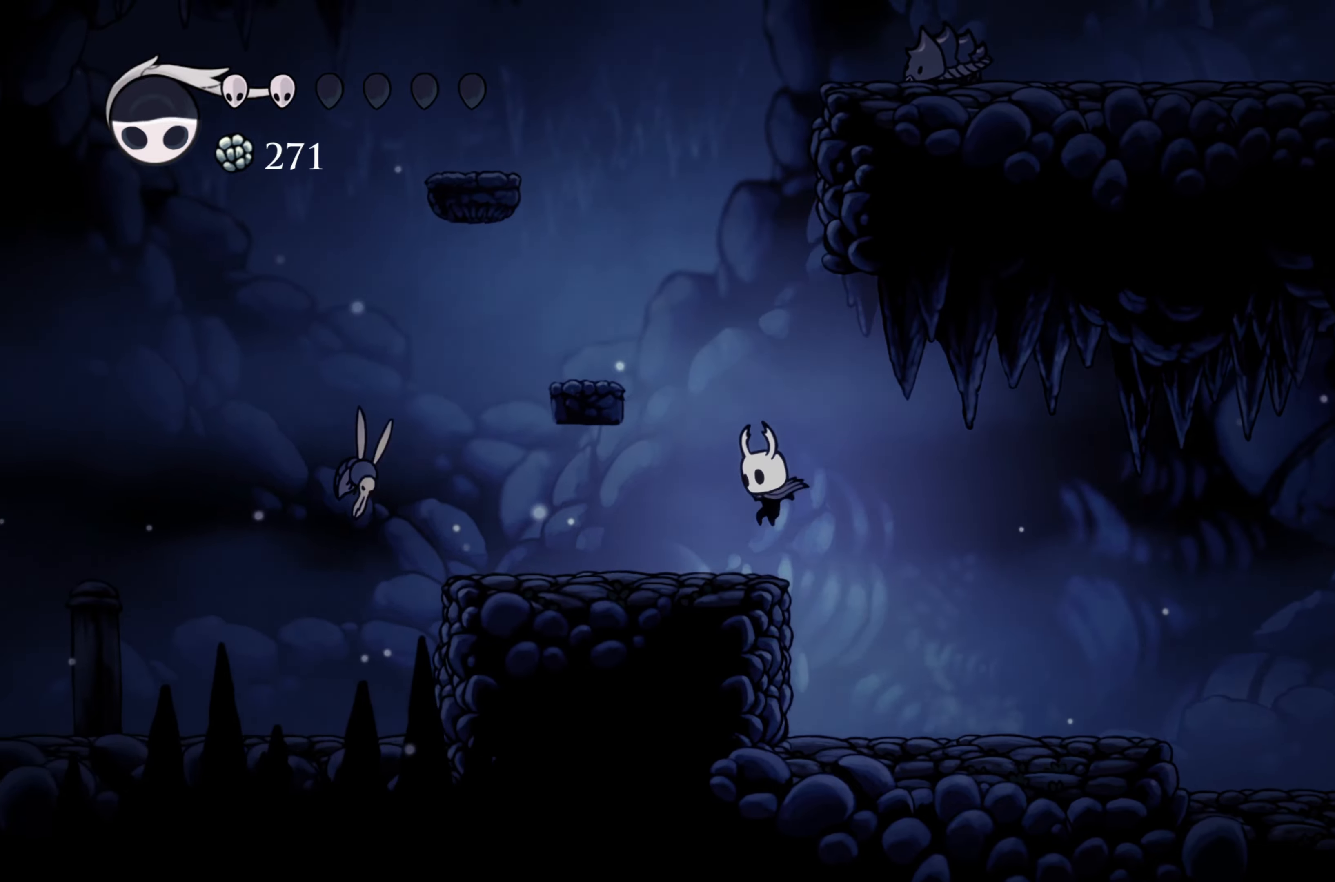
{"buttons": [], "left_stick": "left", "right_stick": "center", "events": [[400, "X", "down"], [500, "X", "up"]]}
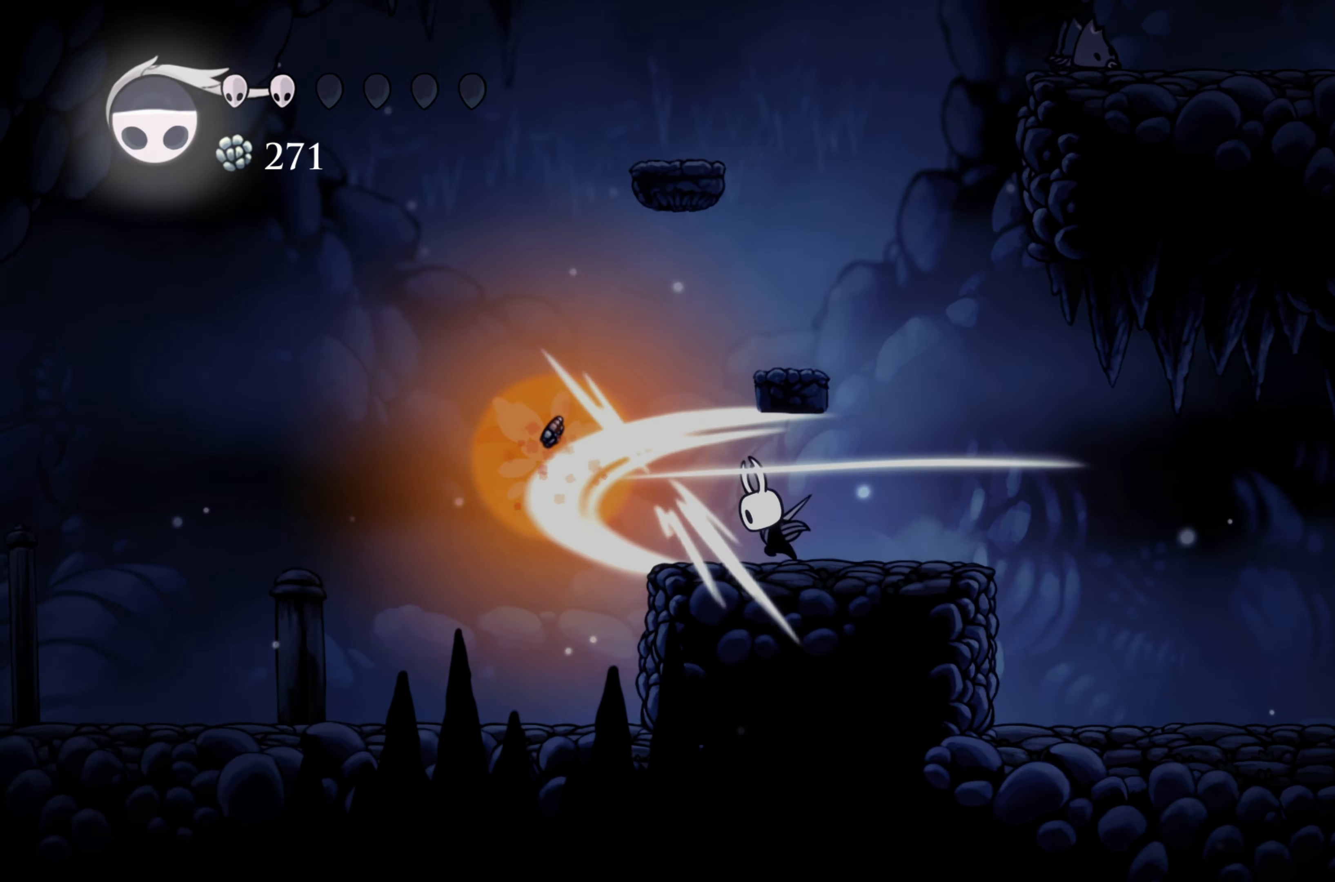
{"buttons": [], "left_stick": "left", "right_stick": "center", "events": [[67, "R2", "down"], [300, "R2", "up"]]}
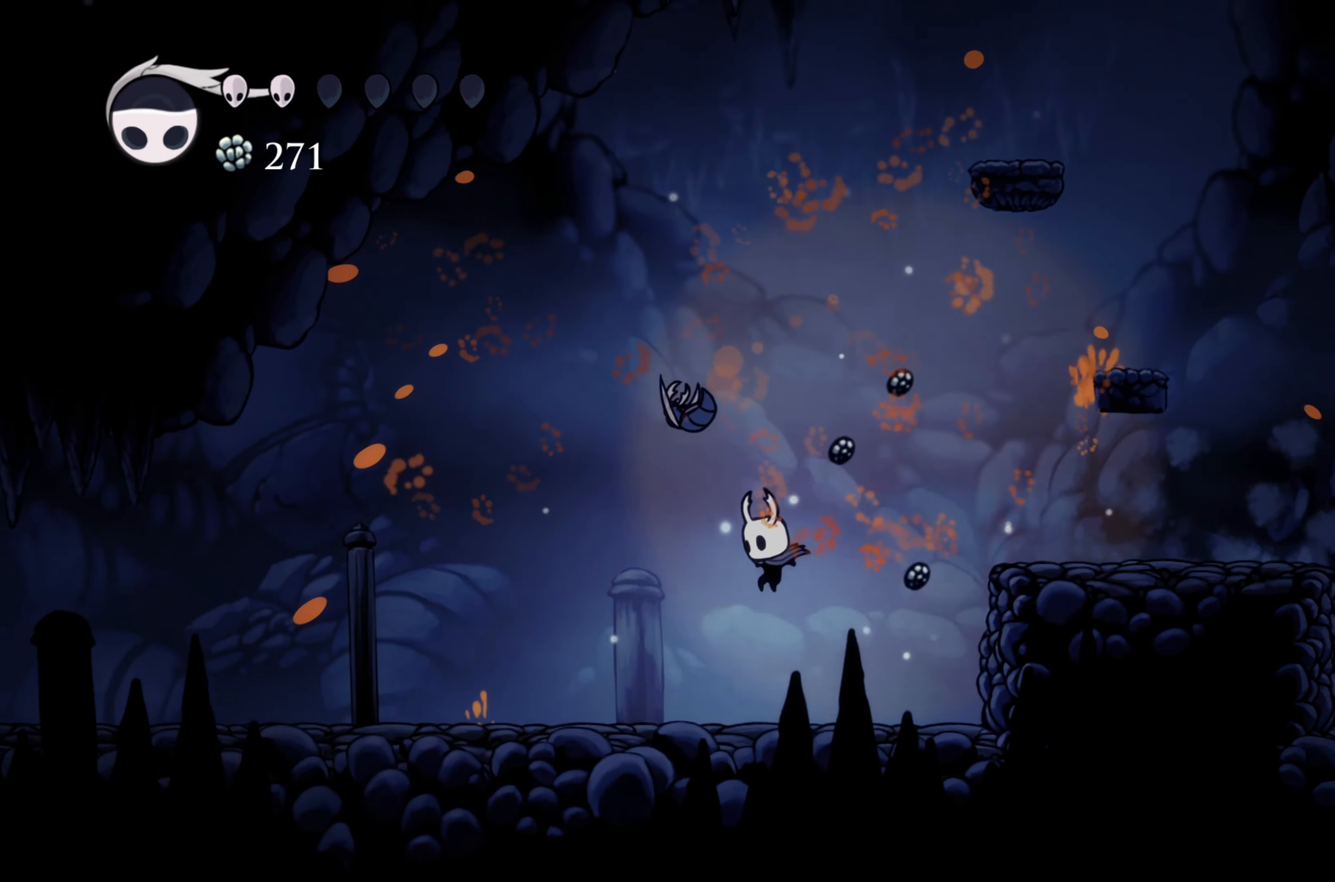
{"buttons": ["R2"], "left_stick": "left", "right_stick": "center", "events": [[300, "R2", "down"]]}
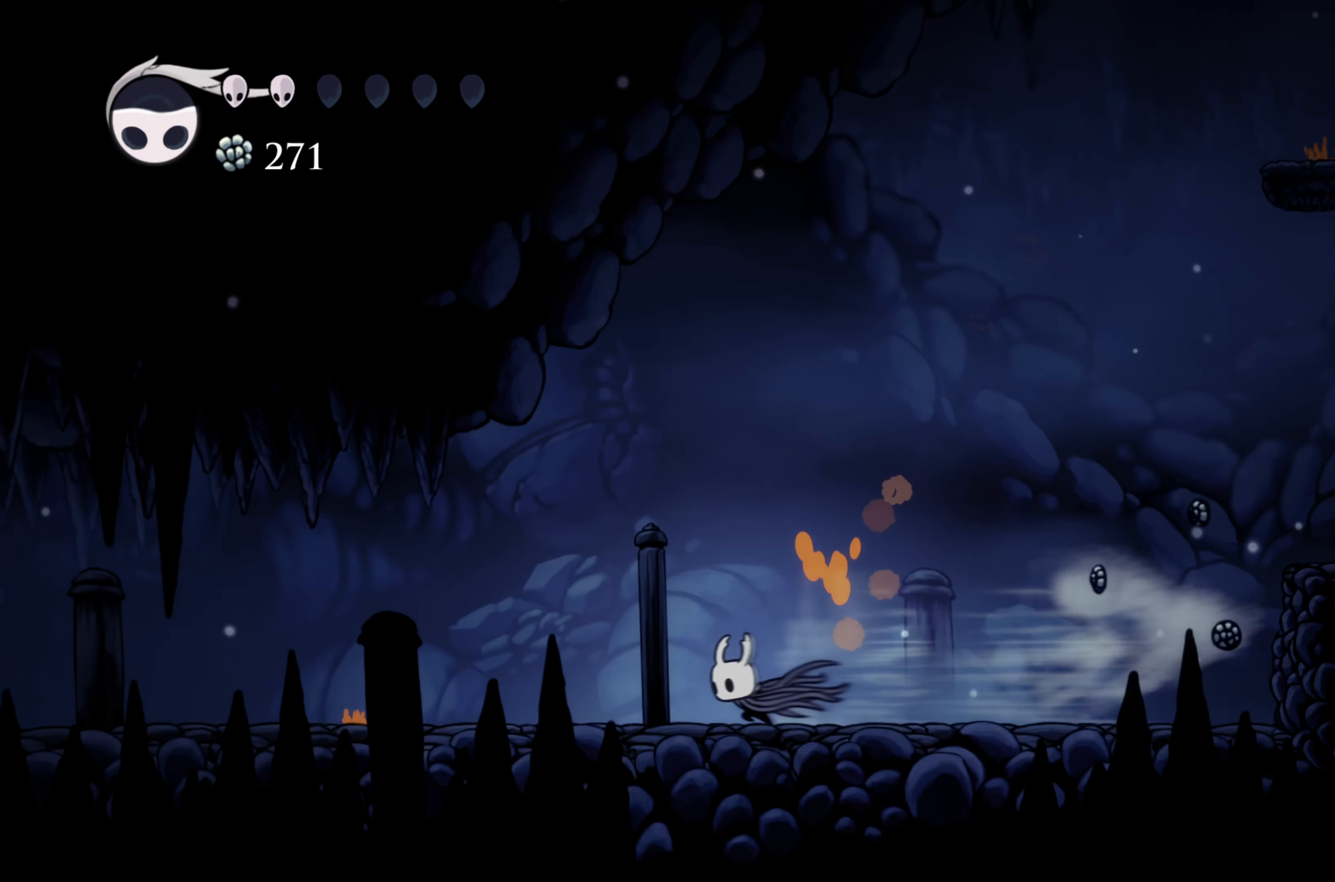
{"buttons": [], "left_stick": "left", "right_stick": "center", "events": [[33, "R2", "up"], [267, "R2", "down"], [450, "R2", "up"]]}
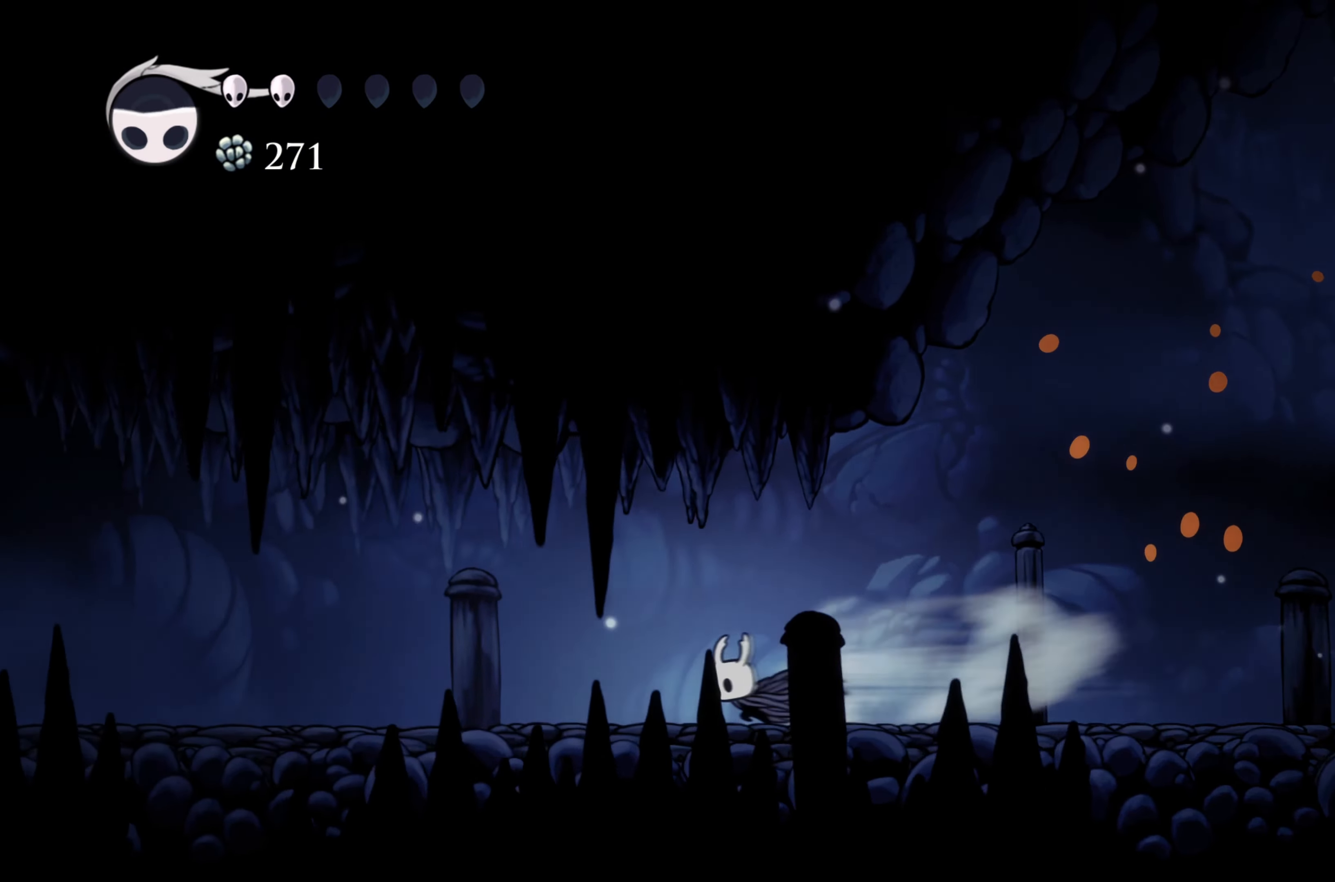
{"buttons": ["R2"], "left_stick": "left", "right_stick": "center", "events": [[367, "R2", "down"]]}
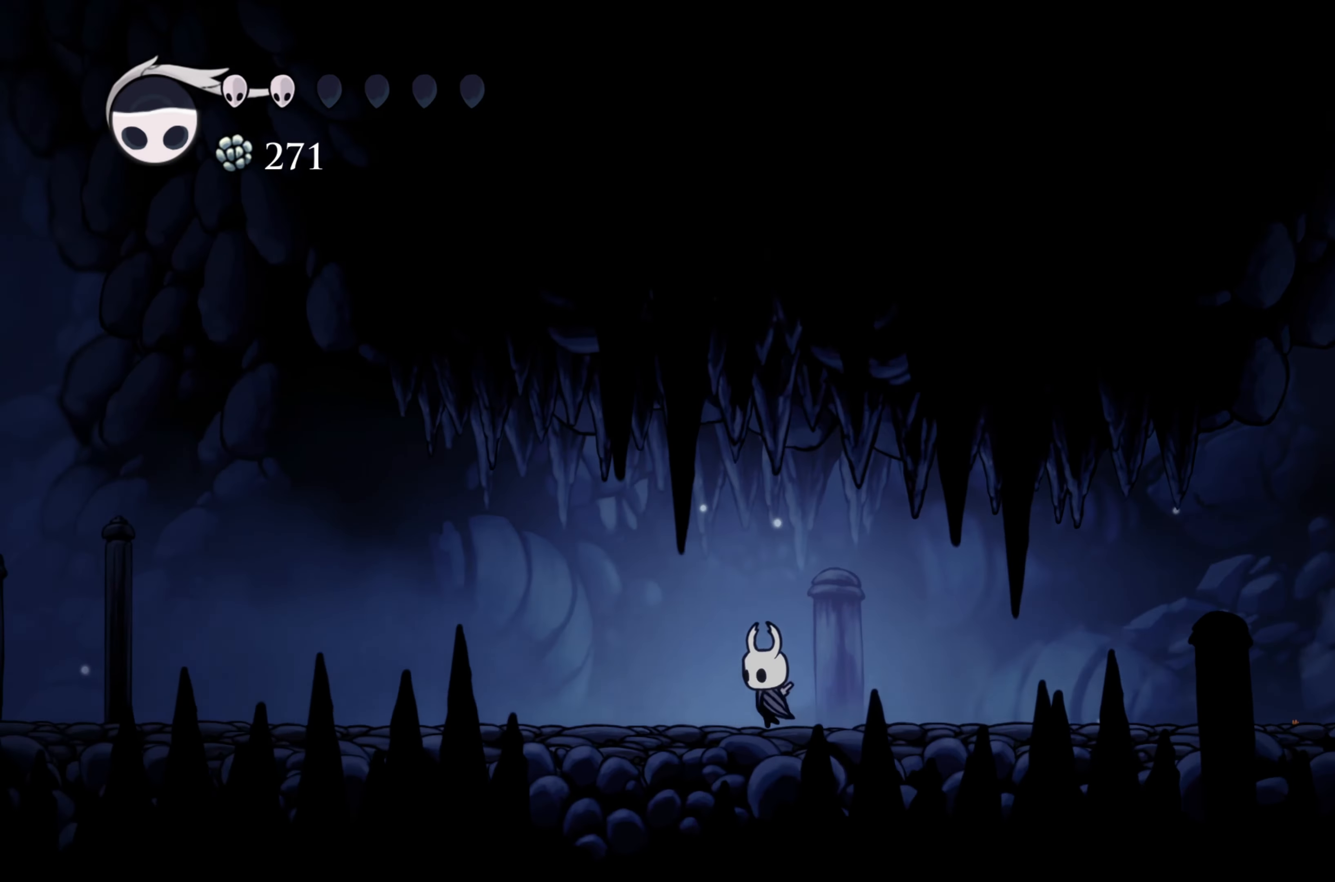
{"buttons": ["R2"], "left_stick": "left", "right_stick": "center", "events": [[33, "R2", "up"], [417, "R2", "down"]]}
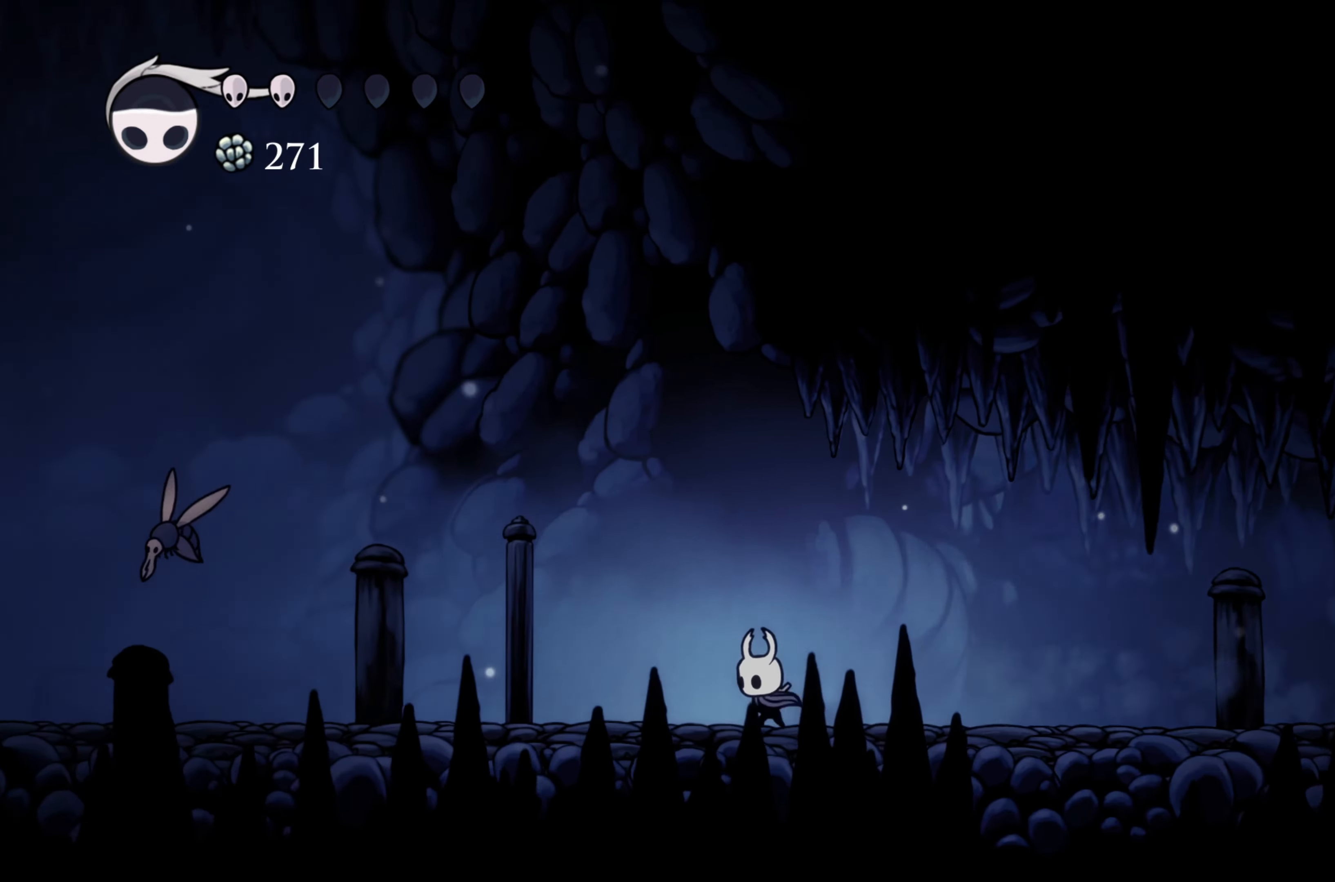
{"buttons": [], "left_stick": "left", "right_stick": "center", "events": [[150, "R2", "up"]]}
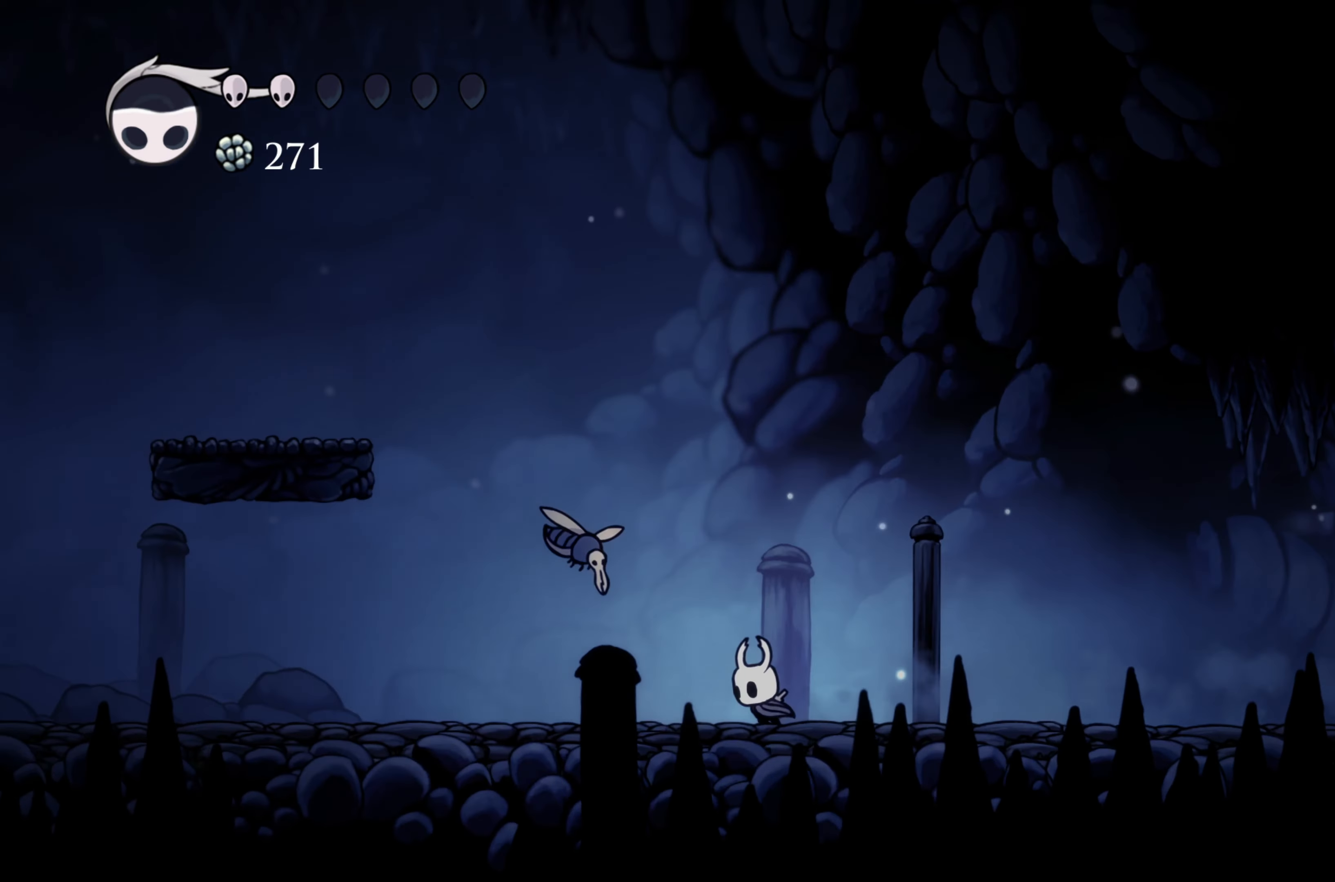
{"buttons": [], "left_stick": "left", "right_stick": "center", "events": [[67, "R2", "down"], [367, "R2", "up"]]}
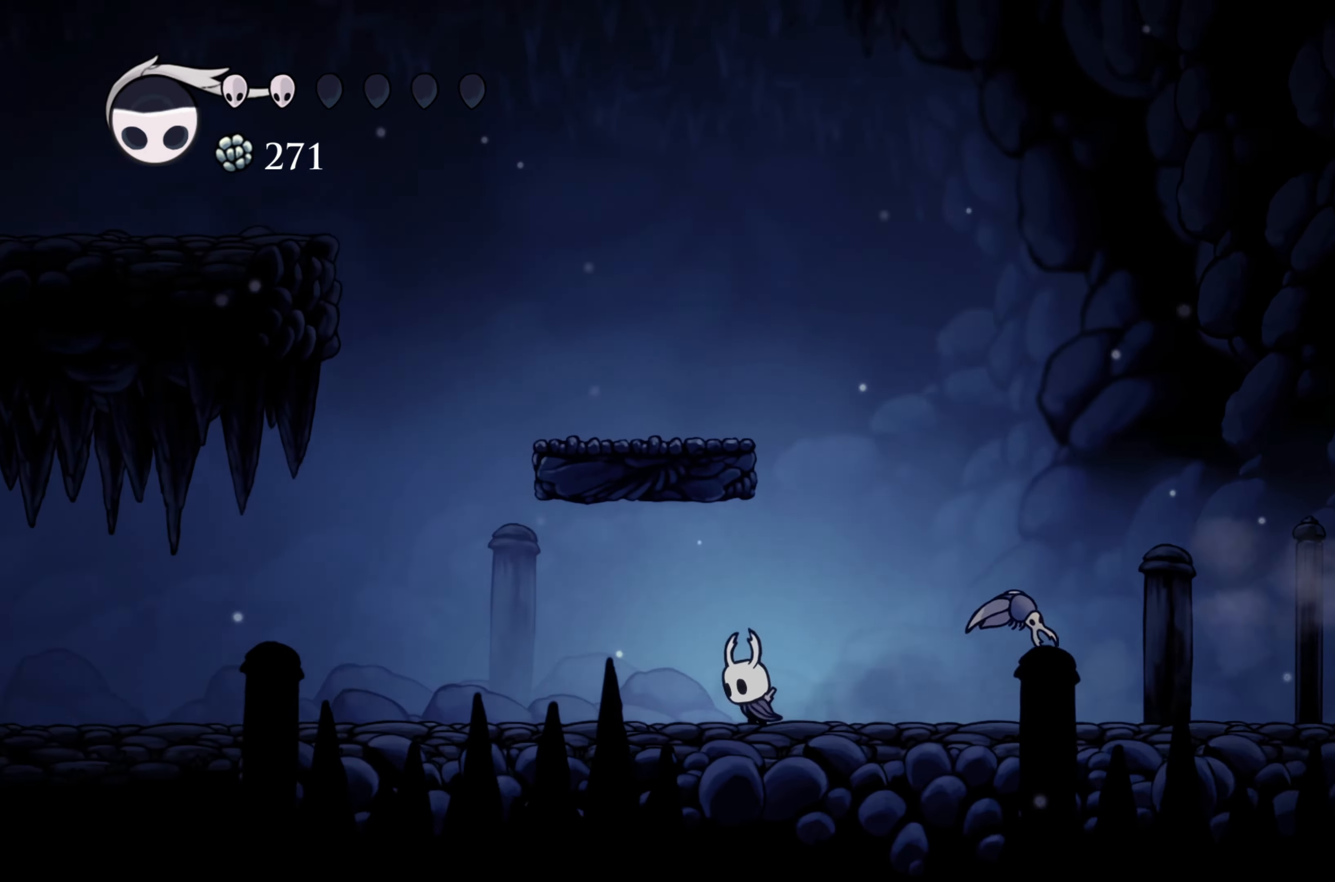
{"buttons": [], "left_stick": "left", "right_stick": "center", "events": [[233, "R2", "down"], [450, "R2", "up"]]}
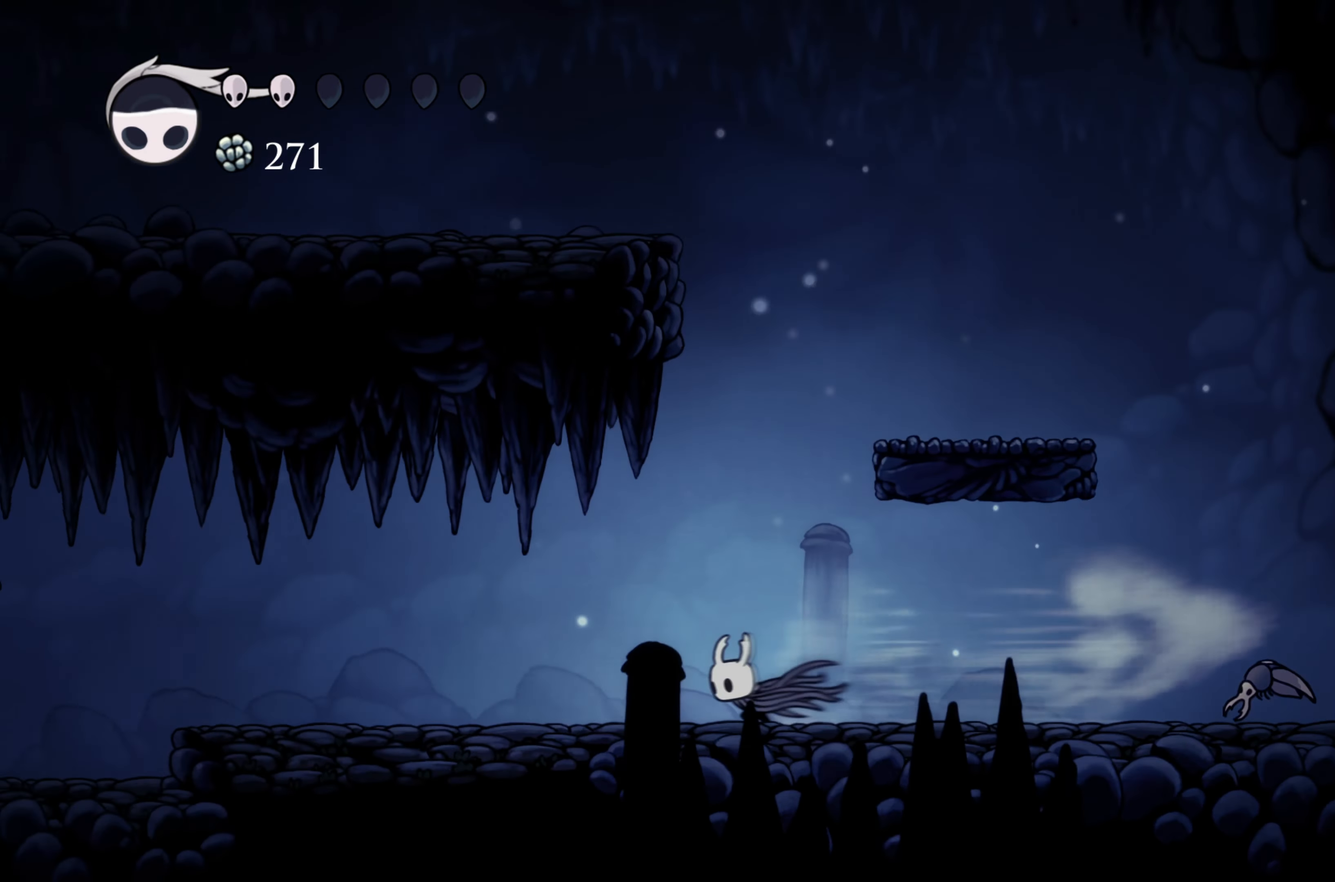
{"buttons": [], "left_stick": "left", "right_stick": "center", "events": [[183, "R2", "down"], [433, "R2", "up"]]}